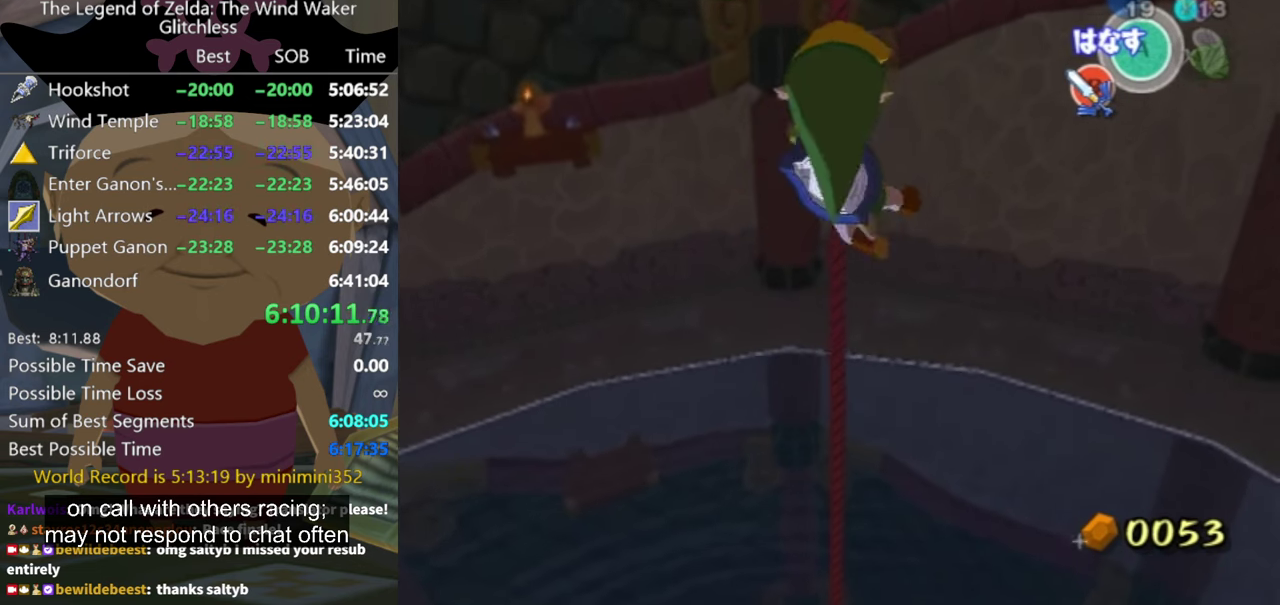
Gameplay with a controller (Nintendo layout); each line is a JSON object with the inputs held at the frame after it. "events" lists button and stick changes between this image and that frame as [ms after this image, input, new state], when the widget could be followed in between. Not read: L2 L3 R3.
{"buttons": ["R1"], "left_stick": "up", "right_stick": "center"}
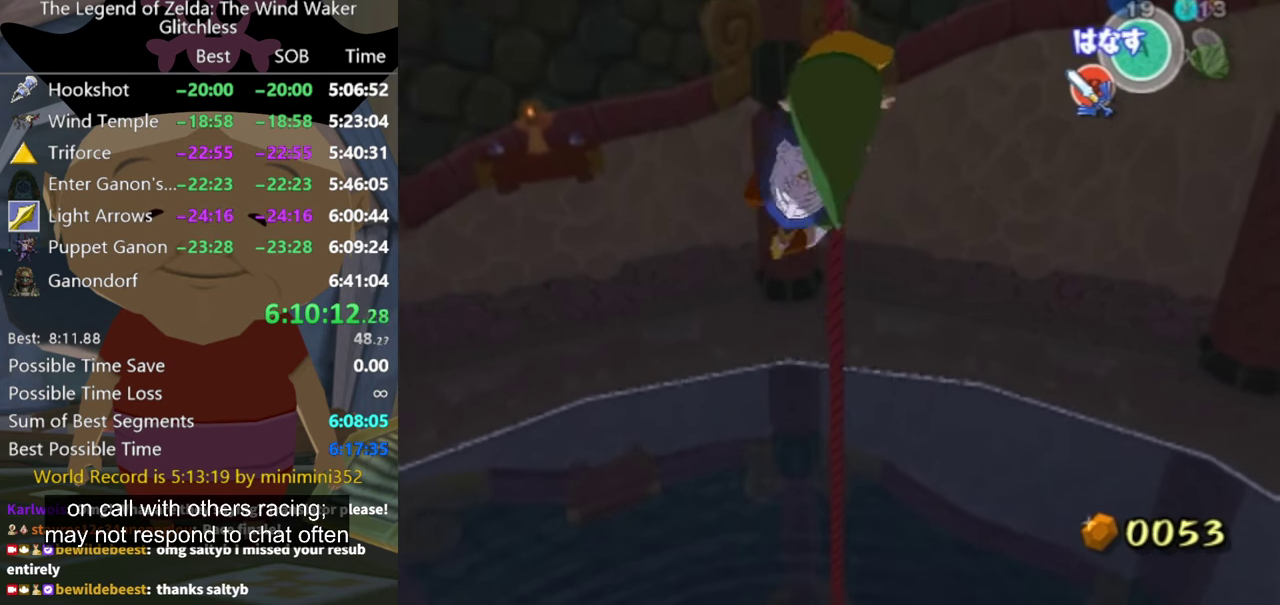
{"buttons": ["R1"], "left_stick": "up", "right_stick": "right", "events": [[333, "right_stick", "right"]]}
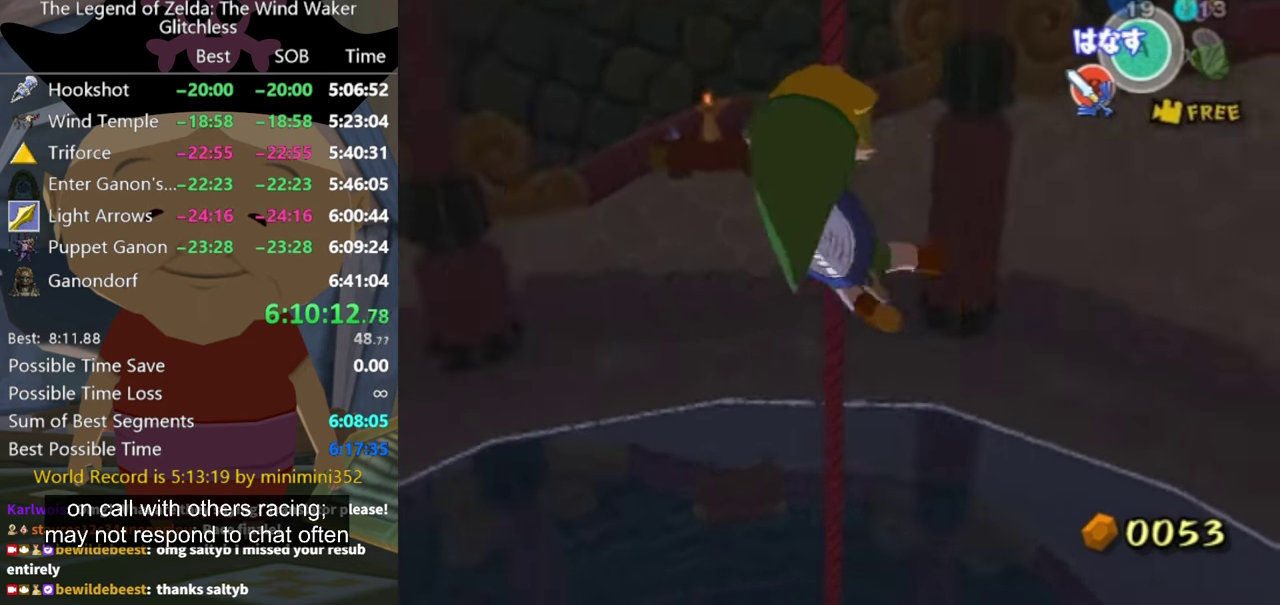
{"buttons": ["R1"], "left_stick": "up", "right_stick": "right", "events": []}
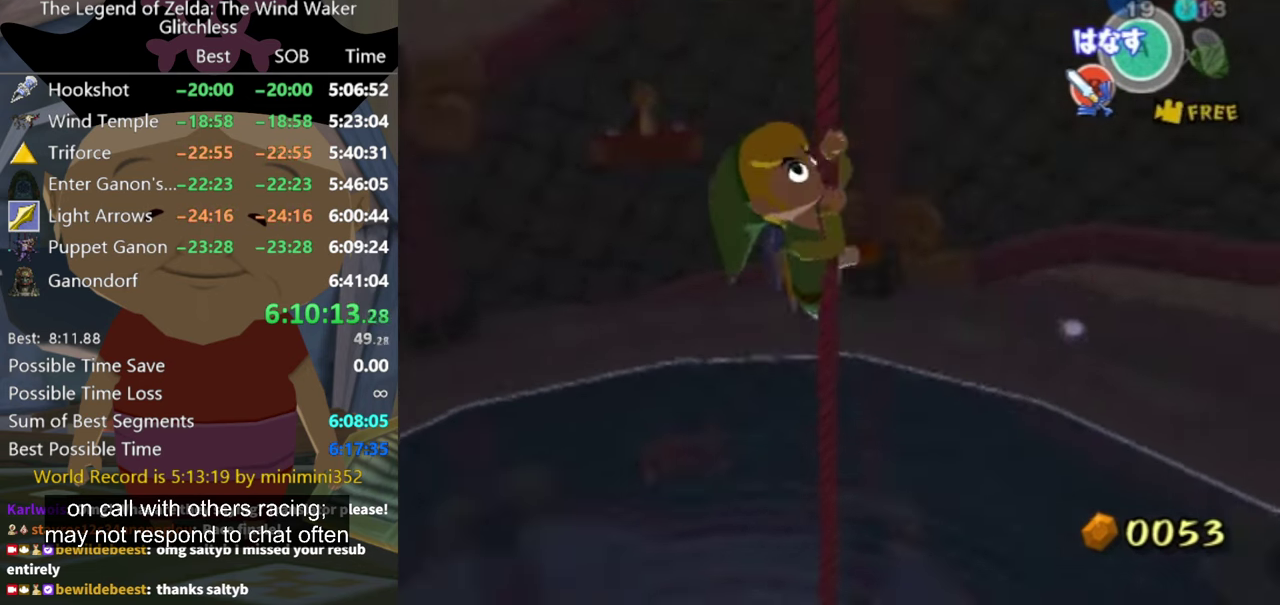
{"buttons": ["R1"], "left_stick": "up", "right_stick": "right", "events": []}
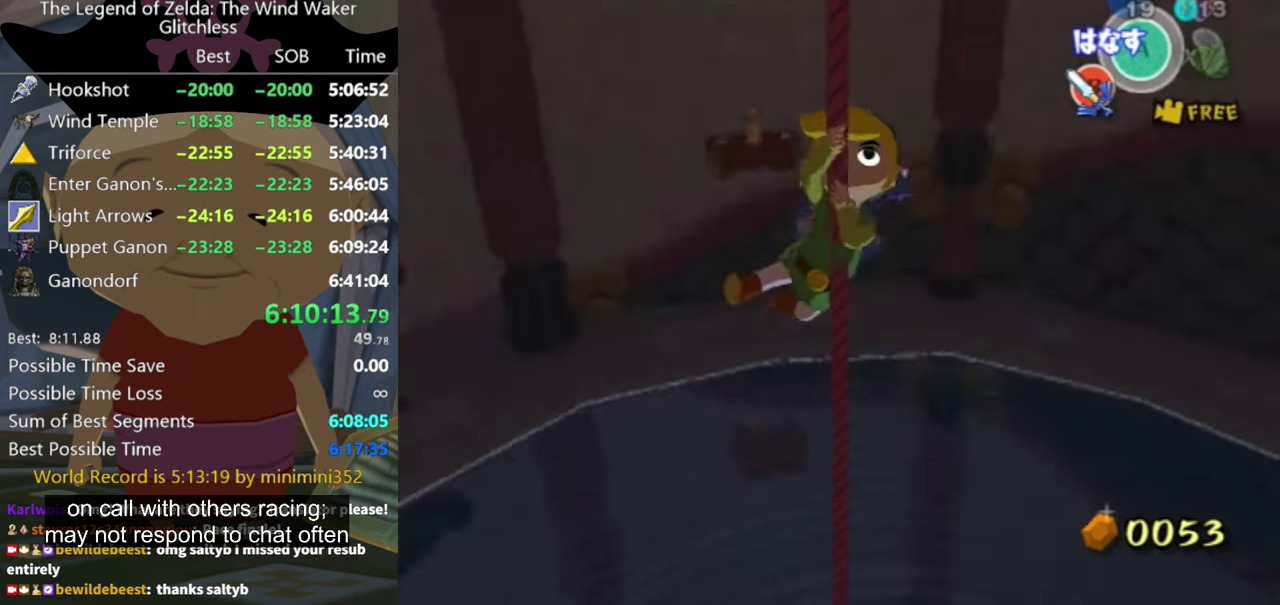
{"buttons": ["R1"], "left_stick": "up", "right_stick": "right", "events": []}
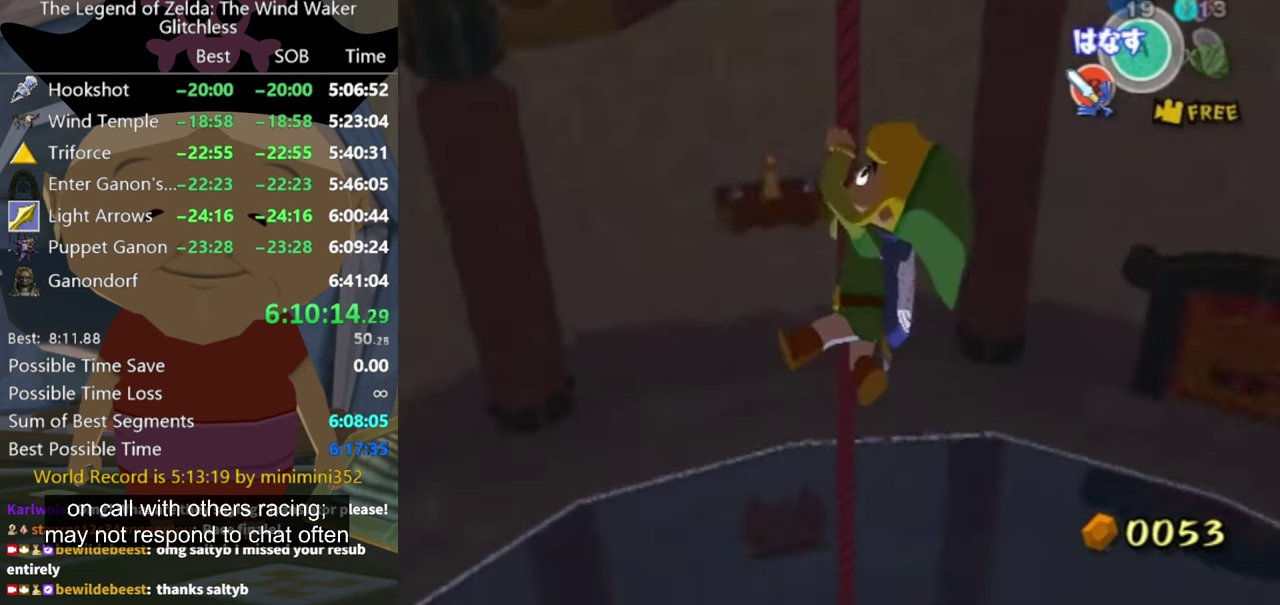
{"buttons": ["R1"], "left_stick": "up", "right_stick": "right", "events": []}
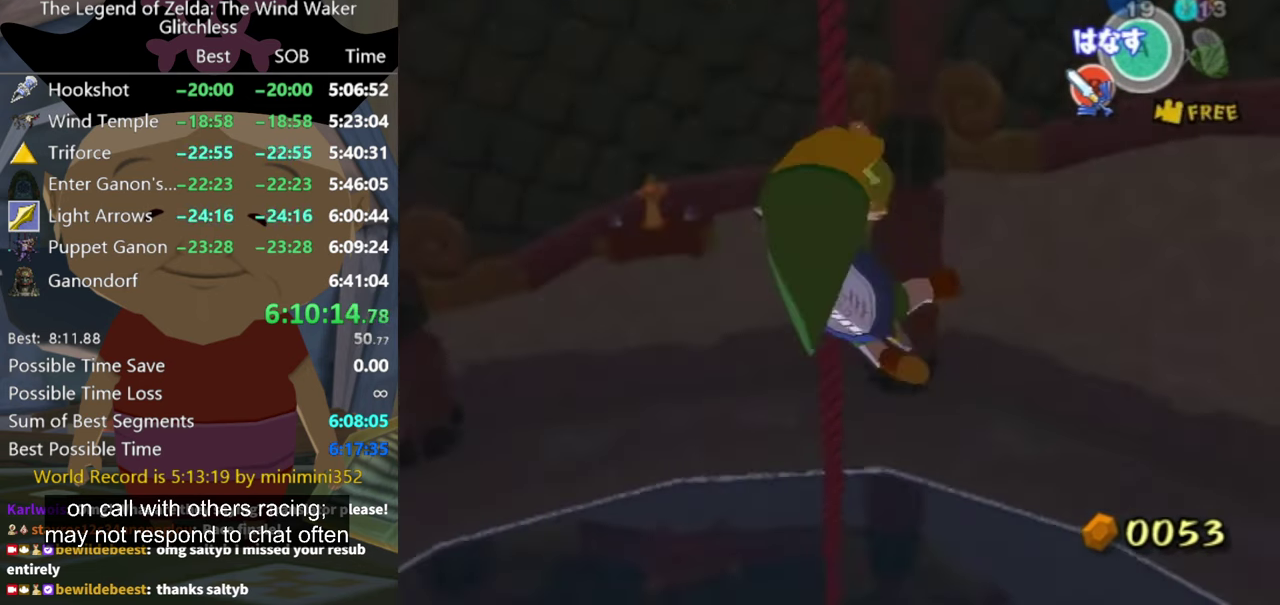
{"buttons": ["L1", "R1"], "left_stick": "up", "right_stick": "center", "events": [[66, "right_stick", "center"], [466, "L1", "down"]]}
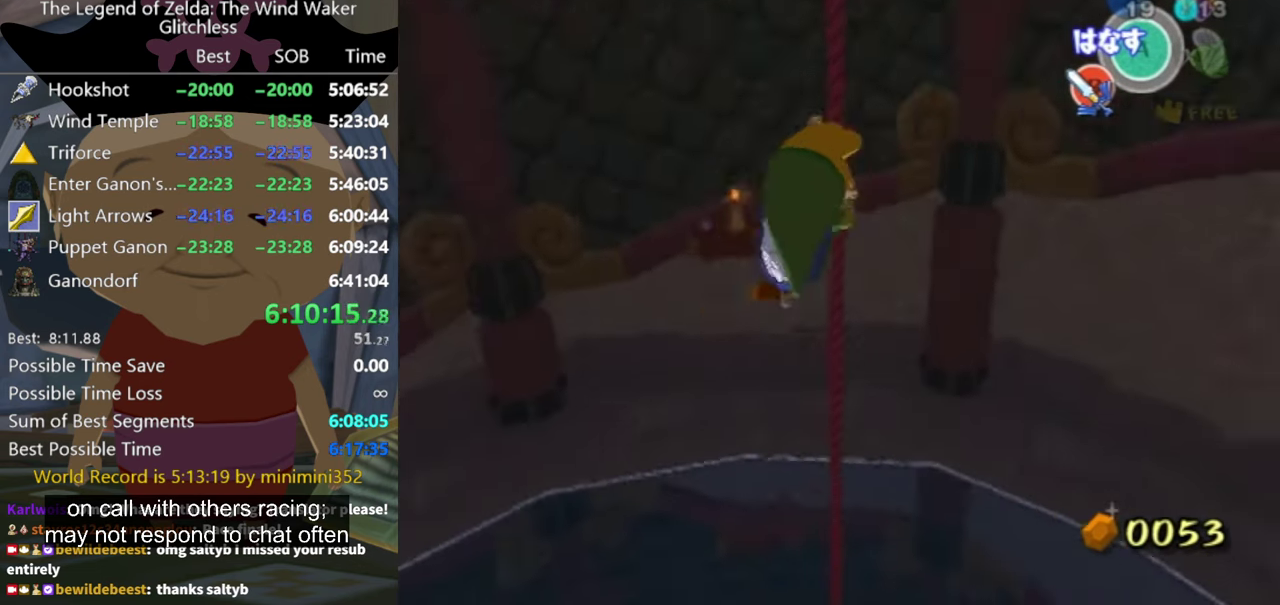
{"buttons": ["R1"], "left_stick": "up", "right_stick": "center", "events": [[100, "L1", "up"]]}
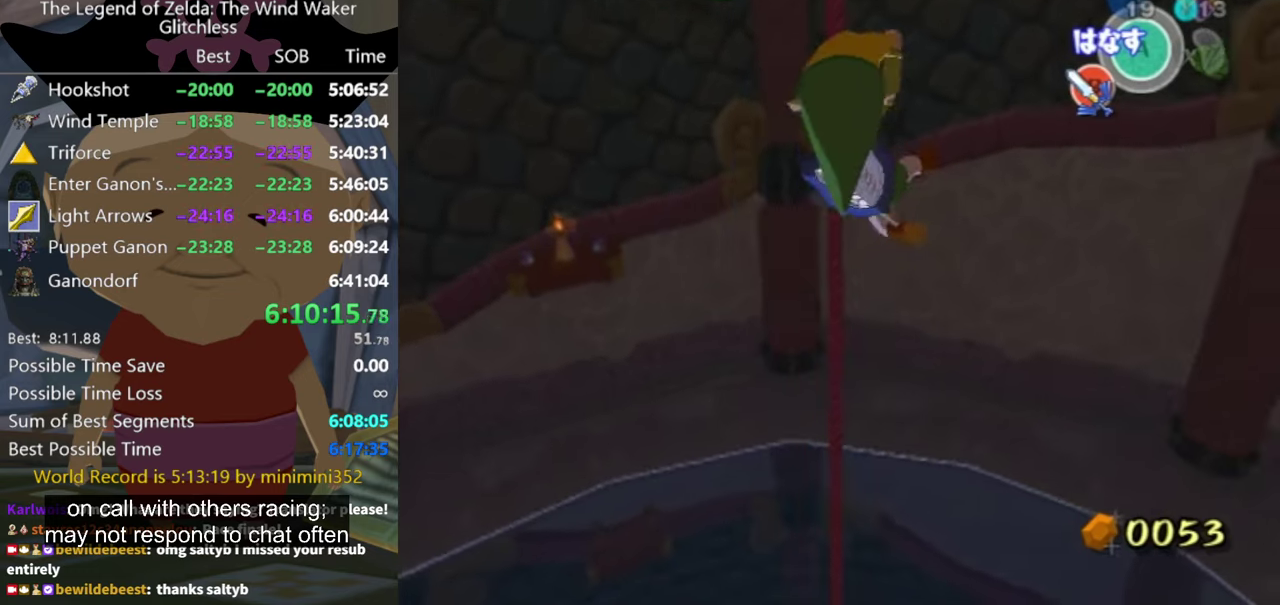
{"buttons": ["R1"], "left_stick": "up", "right_stick": "center", "events": []}
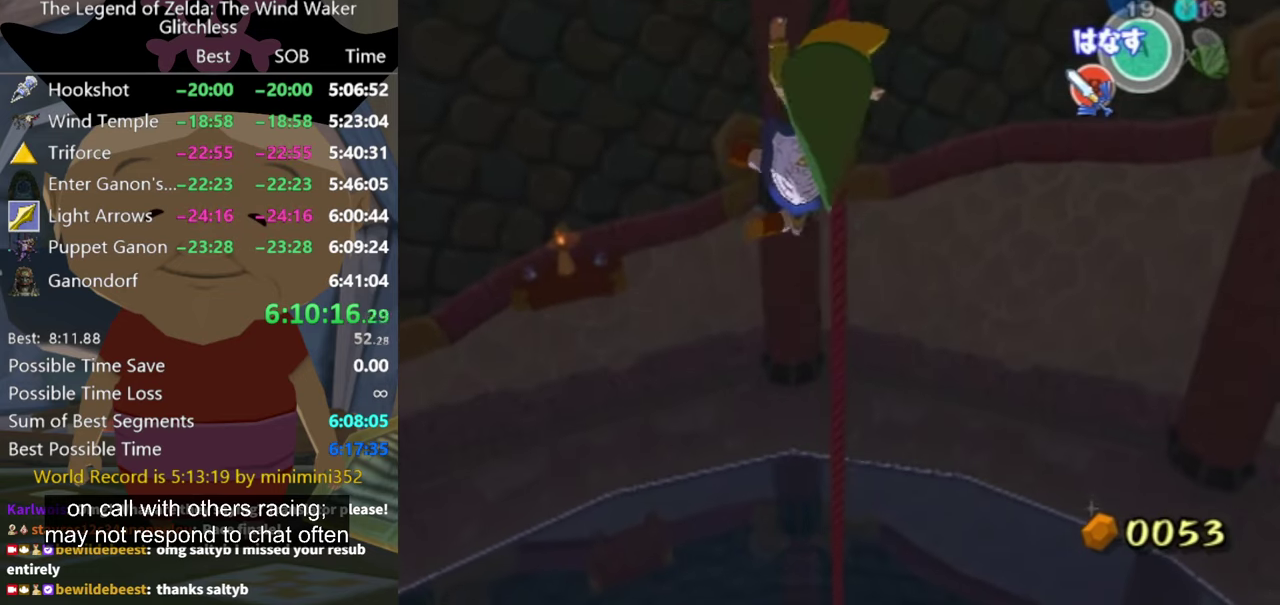
{"buttons": ["R1"], "left_stick": "up", "right_stick": "center", "events": []}
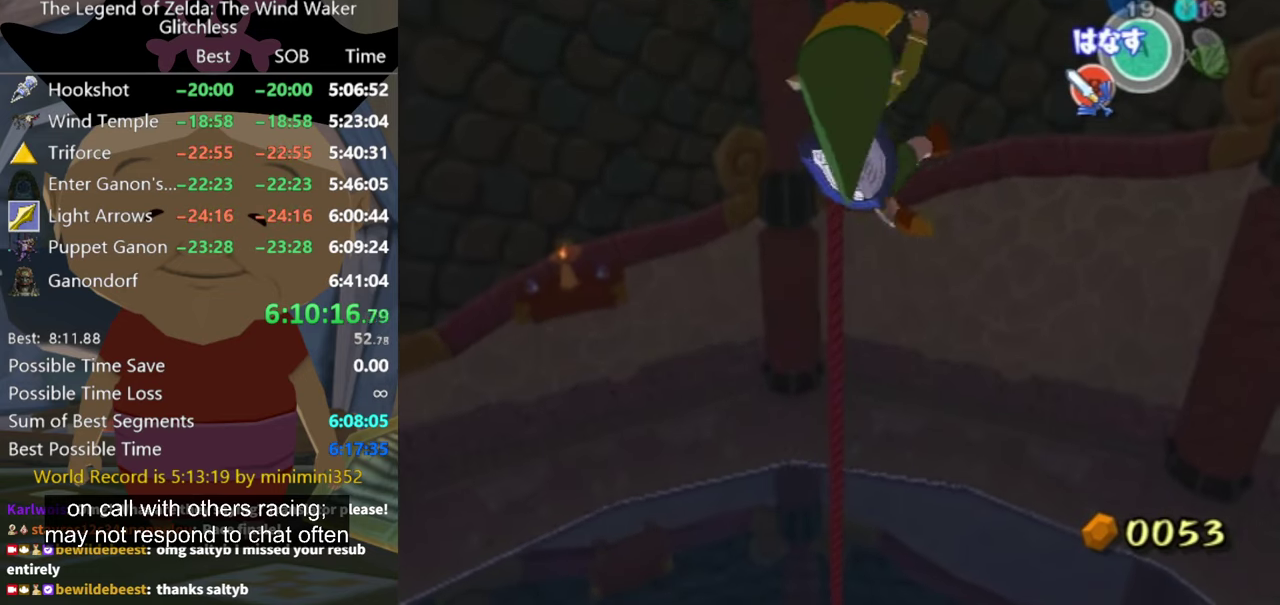
{"buttons": ["R1"], "left_stick": "up", "right_stick": "center", "events": []}
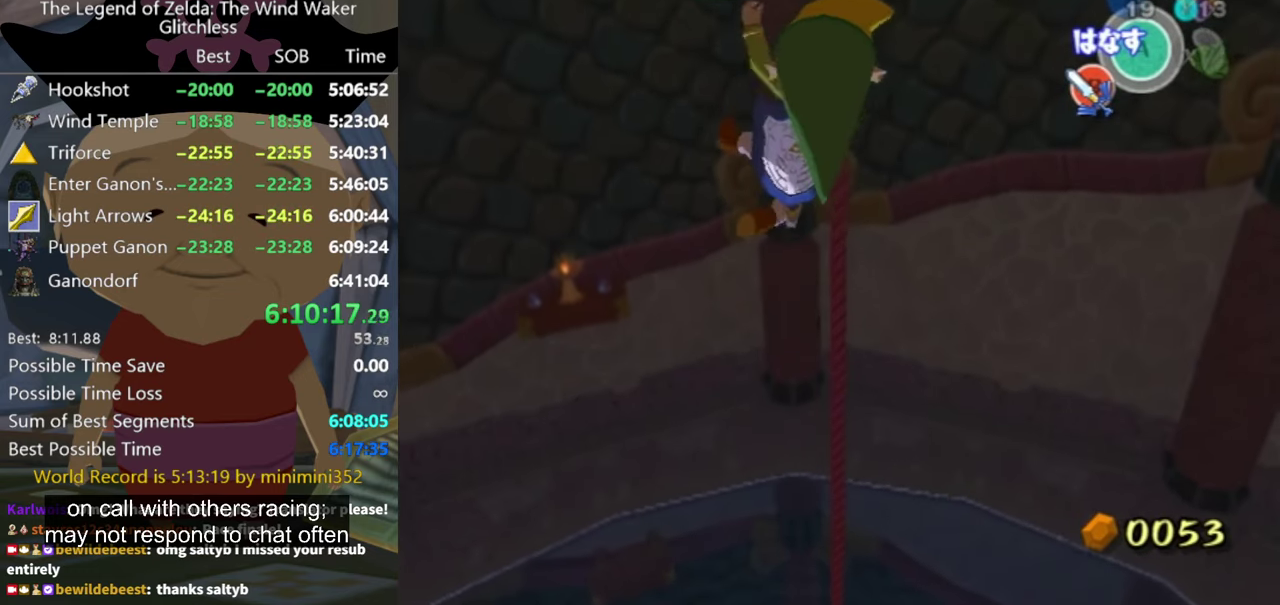
{"buttons": ["R1"], "left_stick": "up", "right_stick": "center", "events": []}
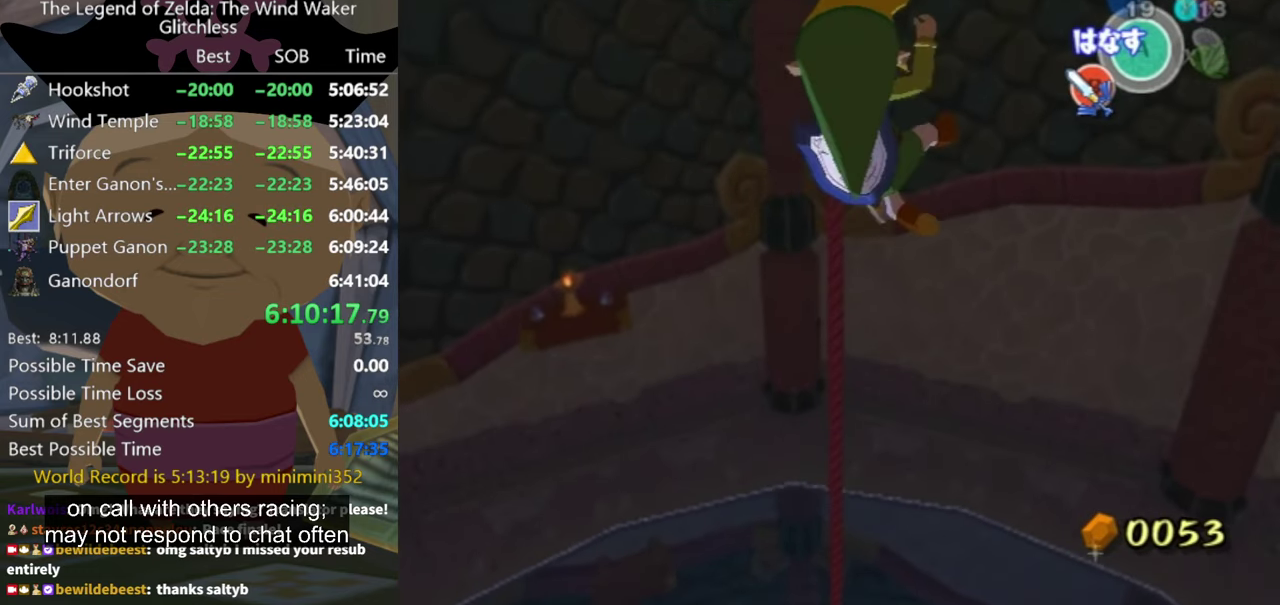
{"buttons": ["R1"], "left_stick": "up", "right_stick": "center", "events": []}
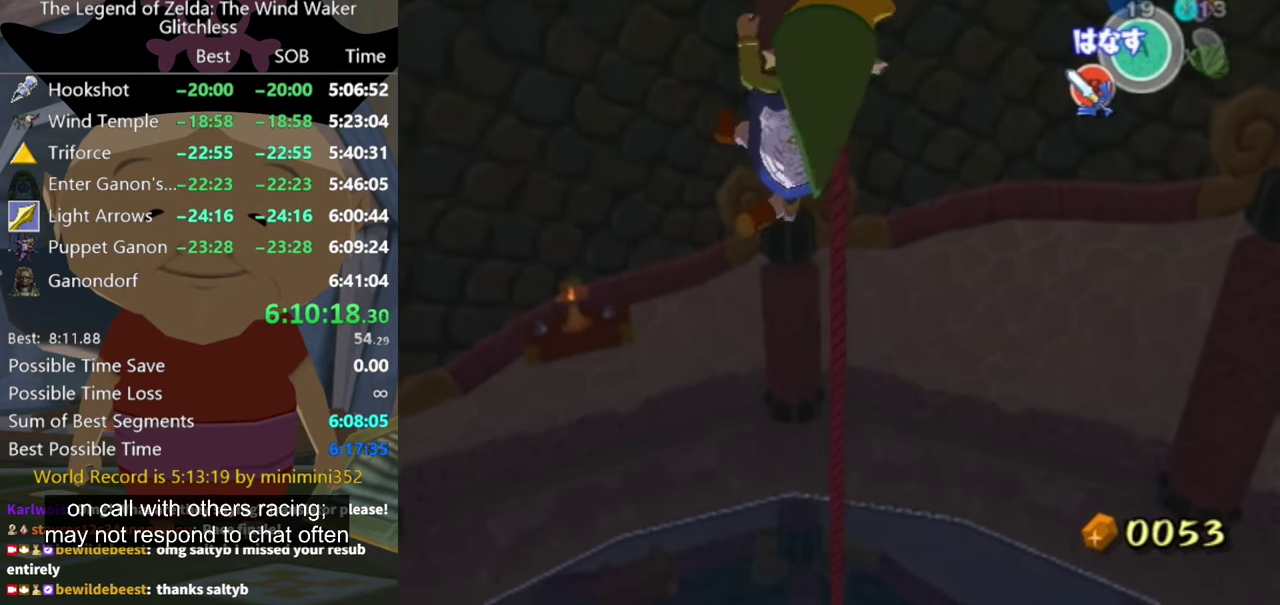
{"buttons": ["R1"], "left_stick": "up", "right_stick": "center", "events": []}
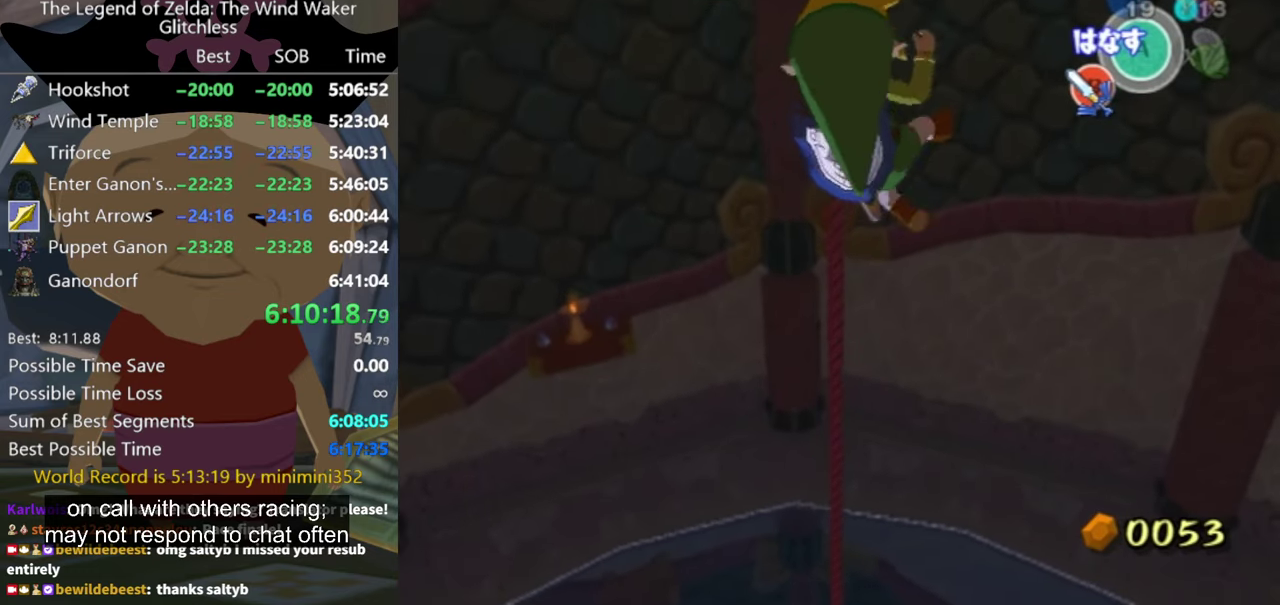
{"buttons": ["R1"], "left_stick": "up", "right_stick": "center", "events": []}
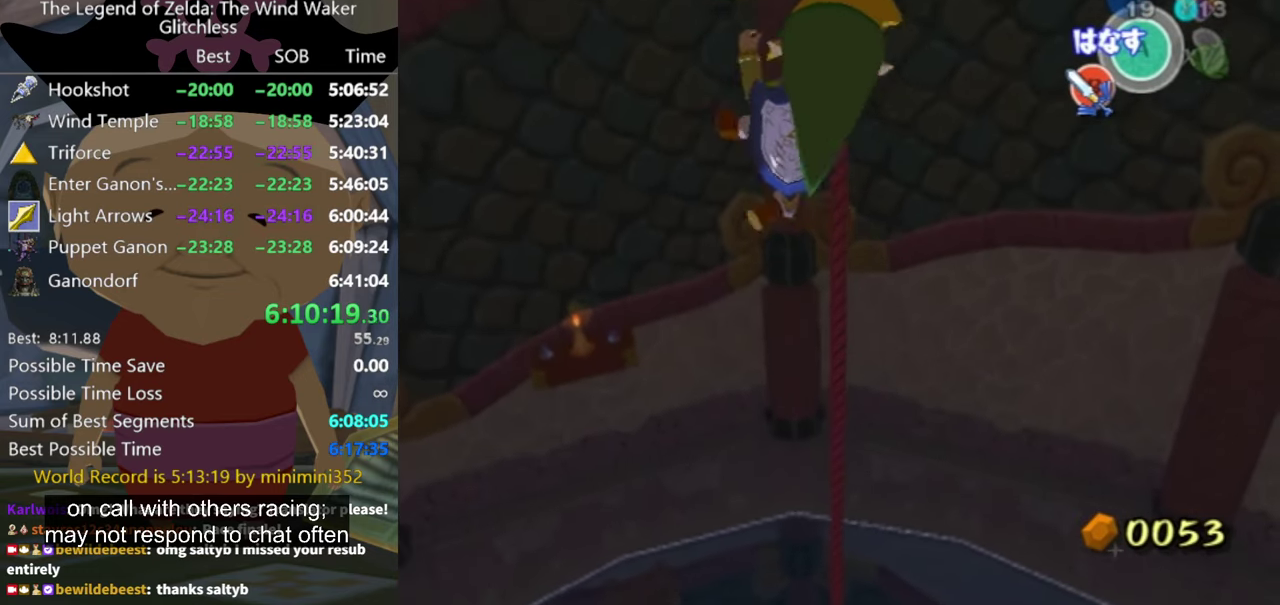
{"buttons": ["R1"], "left_stick": "up", "right_stick": "center", "events": []}
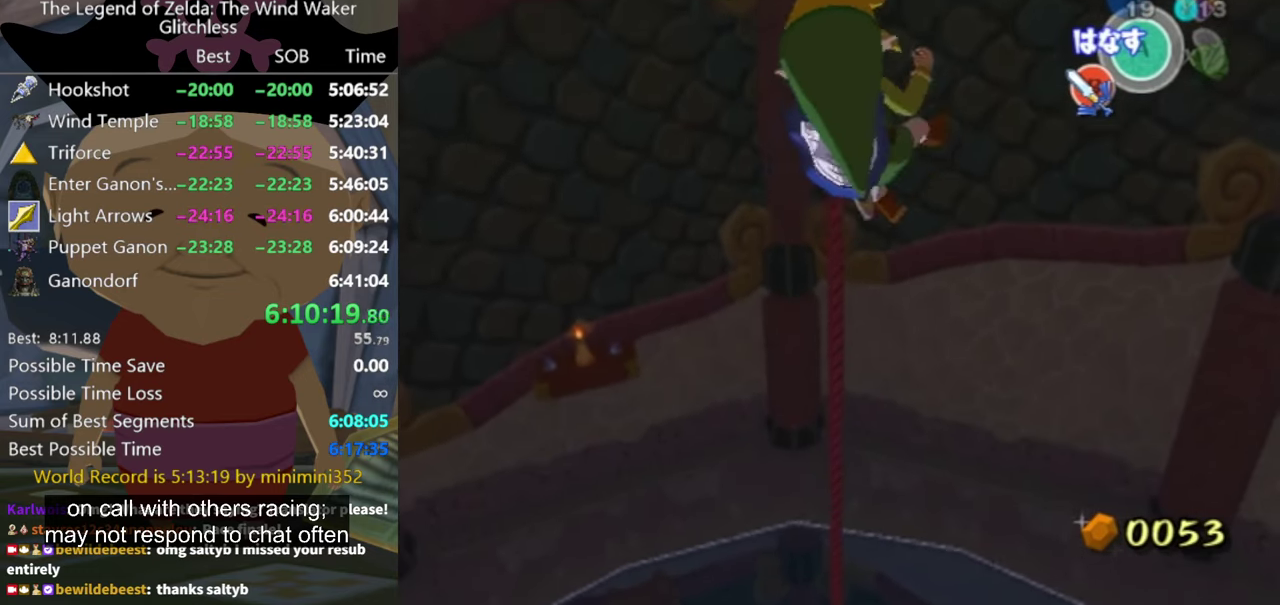
{"buttons": ["R1"], "left_stick": "up", "right_stick": "center", "events": []}